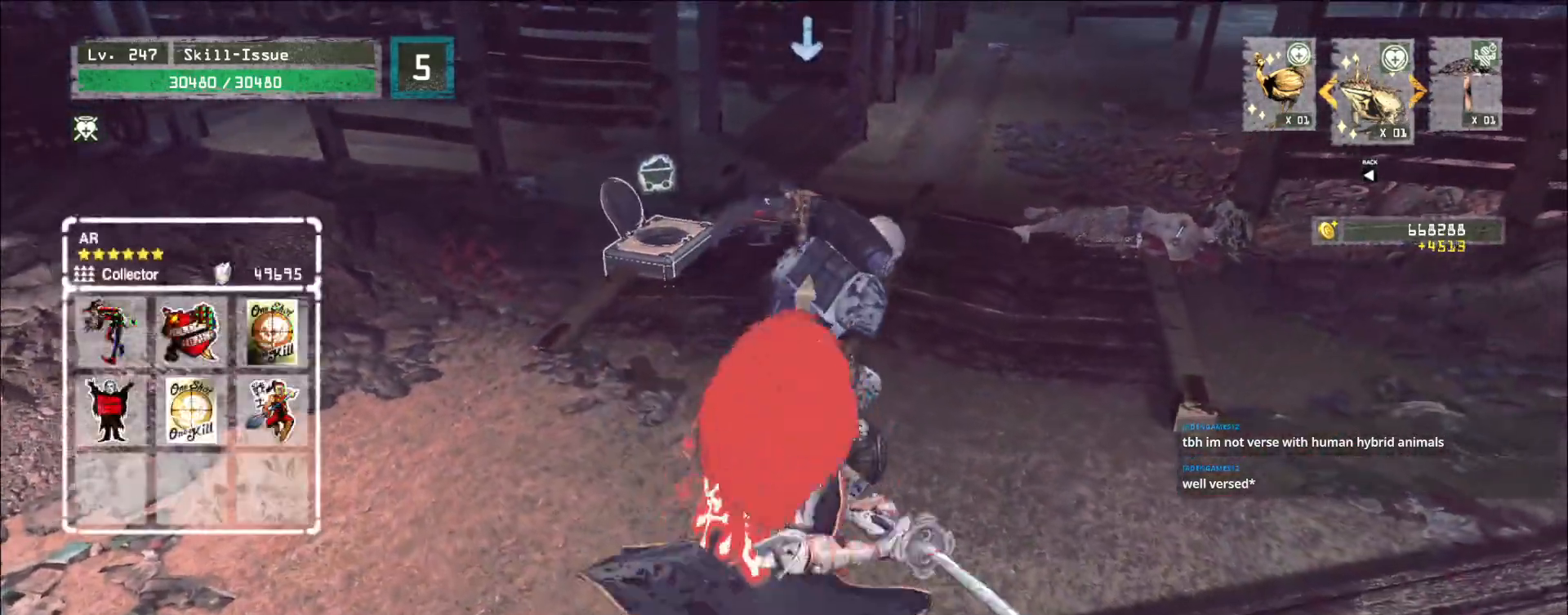
Gameplay with keyboard and mouse; each line is a JSON object with the keys and mouse buttons held at the frame after it. "events" lists presses ("down") and releases ("up") of "1", "2", "3", "4", "5", "a", "b", "c", "ctrl", "d", "e", "f", "g", "q", "r", "s", "shift", "space", "t", "tab", "v", "w", "x", "z", "mouse_left", "mouse_wheel", "mouse_right", "mouse_mb4" and "mouse_mb5" between this image and that frame as [ms after this image, input, new state], when the widget could be followed in between. "mouse_left", "mouse_wheel", "mouse_right", "mouse_mb4", "mouse_mb5" = the "left", "wheel", "right", "mb4", "mb5" buttons of the "mouse" list. No other keys are recorded. "wheel" means that the mouse wheel is clicked or scrolled. Not read: alt mouse_move.
{"keys": [], "mouse": [], "events": []}
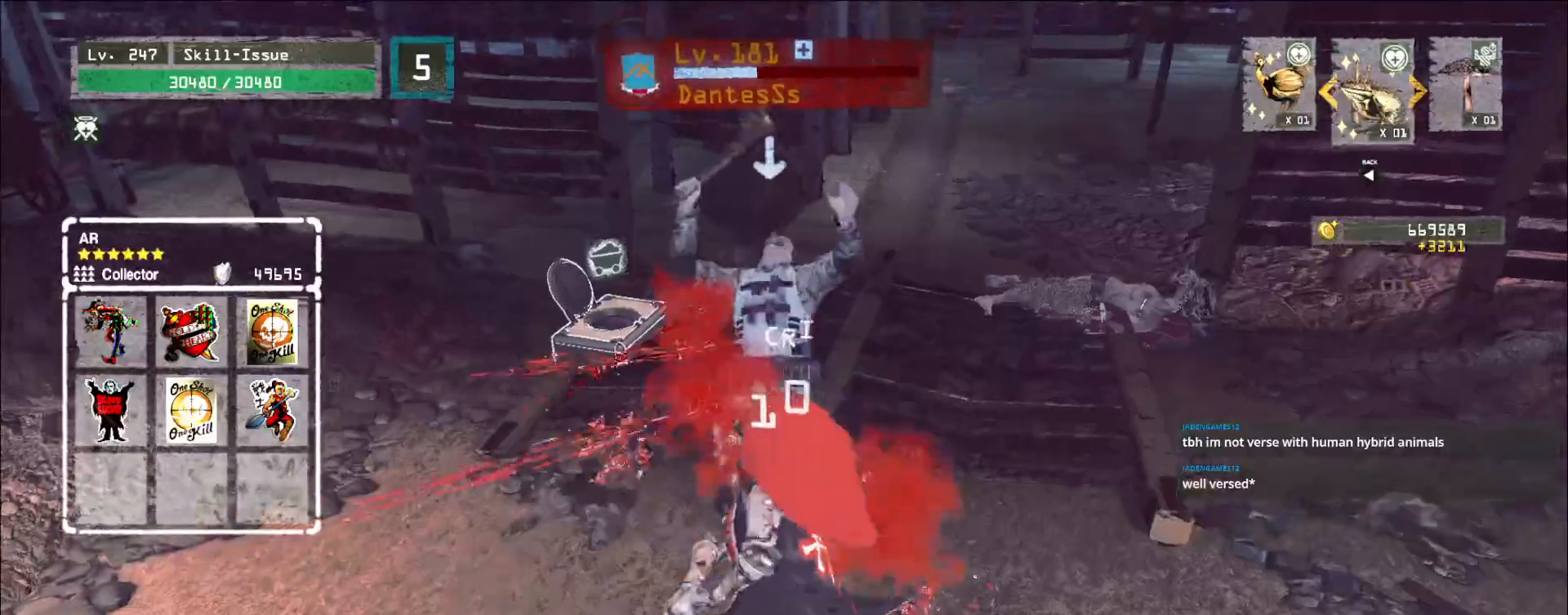
{"keys": [], "mouse": [], "events": [[150, "mouse_left", "down"], [200, "mouse_left", "up"], [400, "mouse_wheel", "down"], [467, "mouse_wheel", "up"]]}
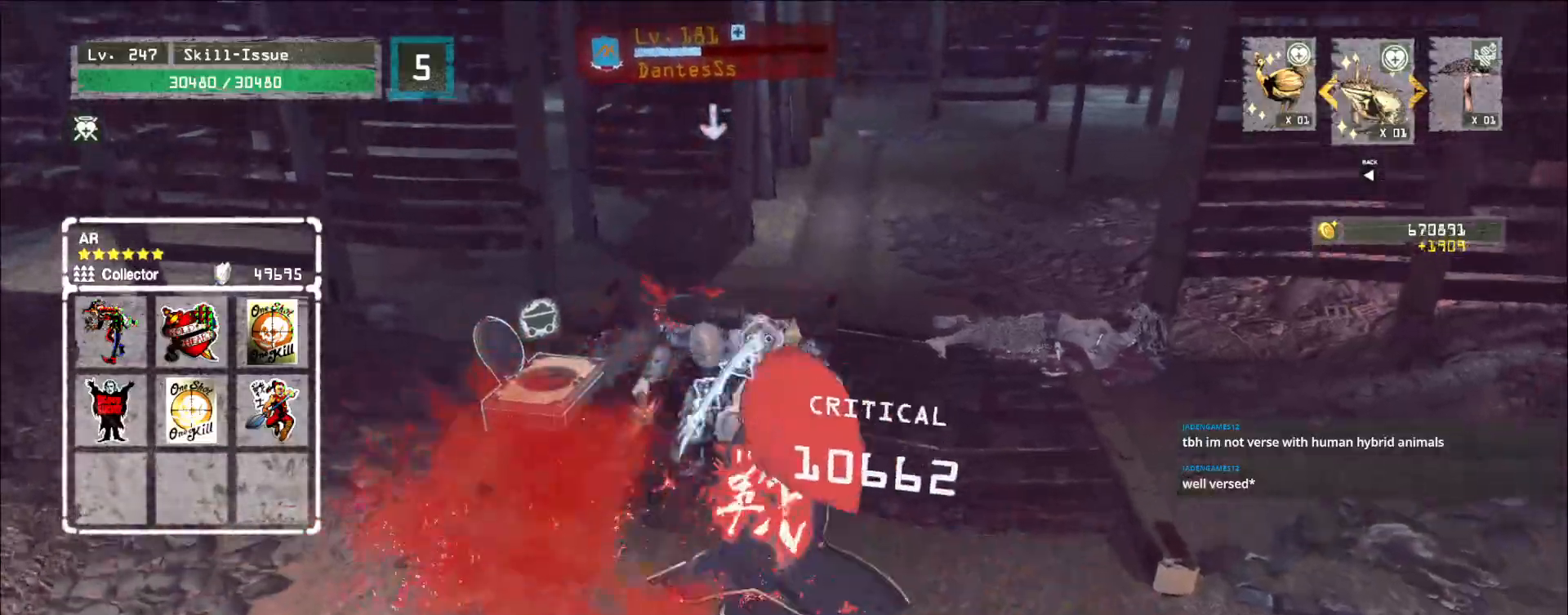
{"keys": [], "mouse": []}
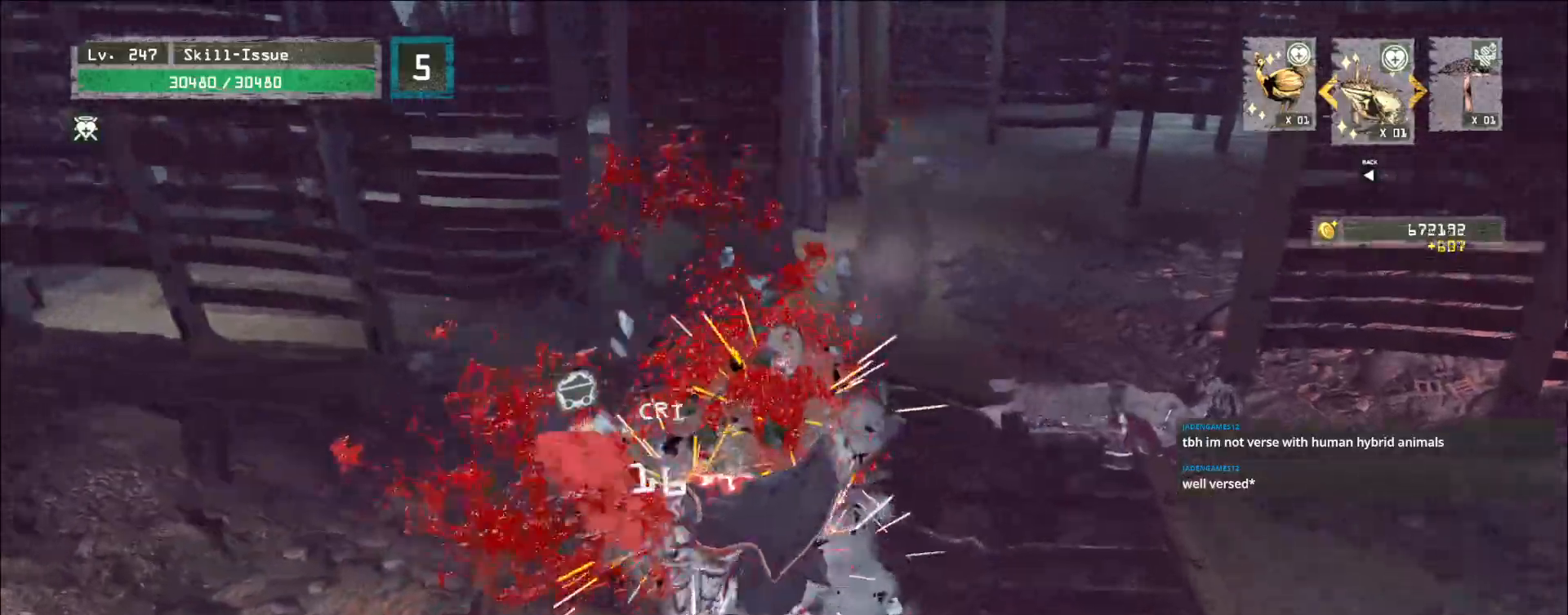
{"keys": [], "mouse": [], "events": []}
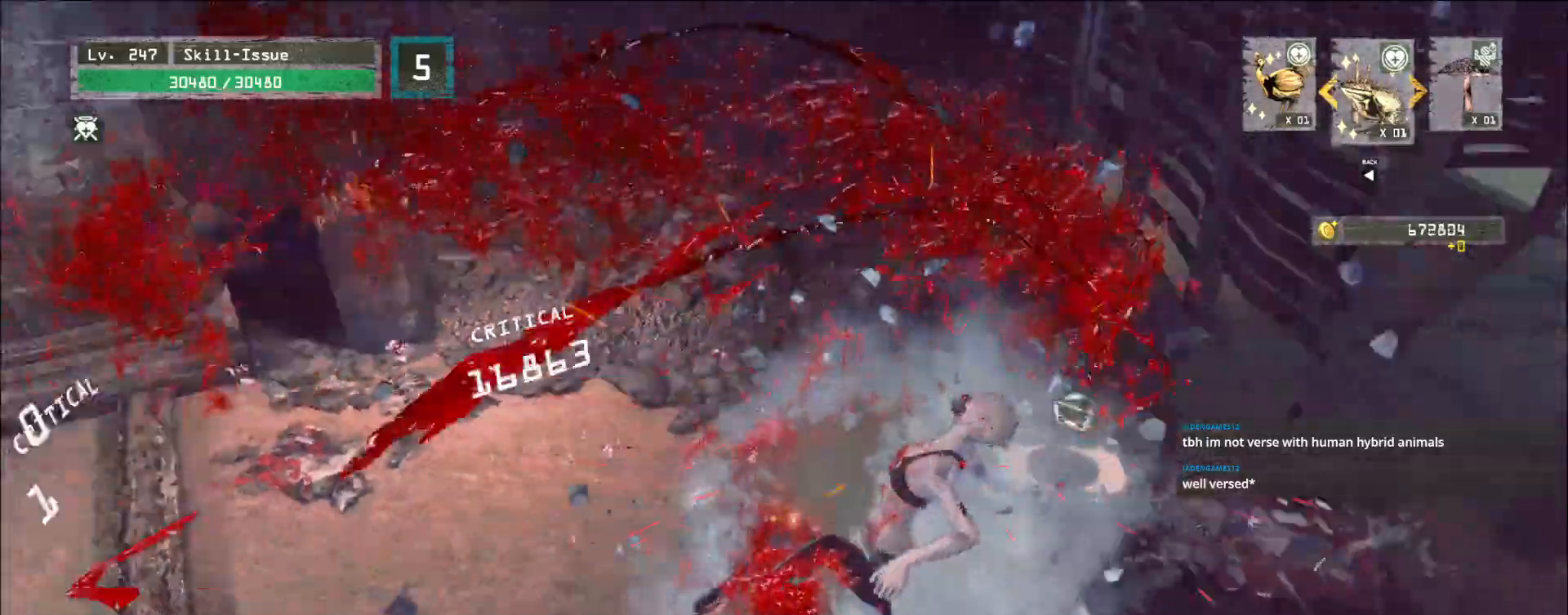
{"keys": [], "mouse": ["wheel"], "events": [[350, "mouse_wheel", "down"]]}
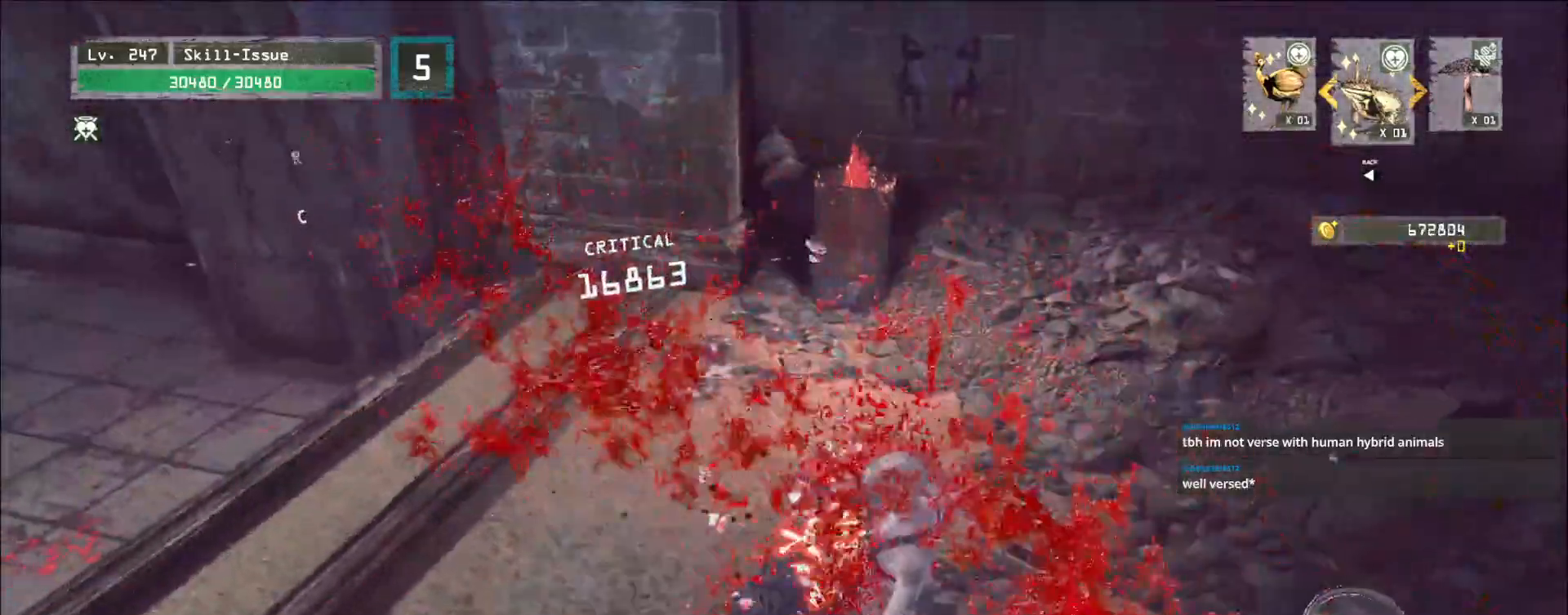
{"keys": ["d"], "mouse": [], "events": [[217, "d", "down"], [233, "mouse_wheel", "up"]]}
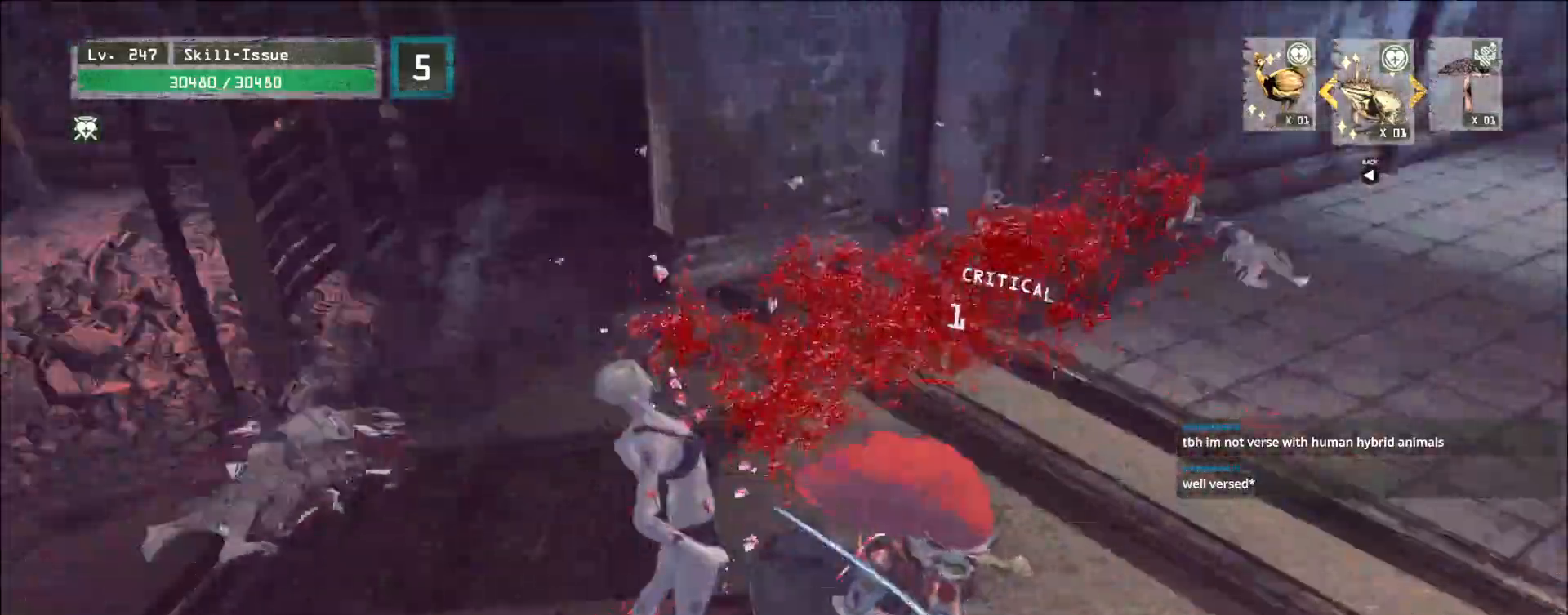
{"keys": ["a", "w"], "mouse": [], "events": [[217, "w", "down"], [267, "d", "up"], [417, "a", "down"]]}